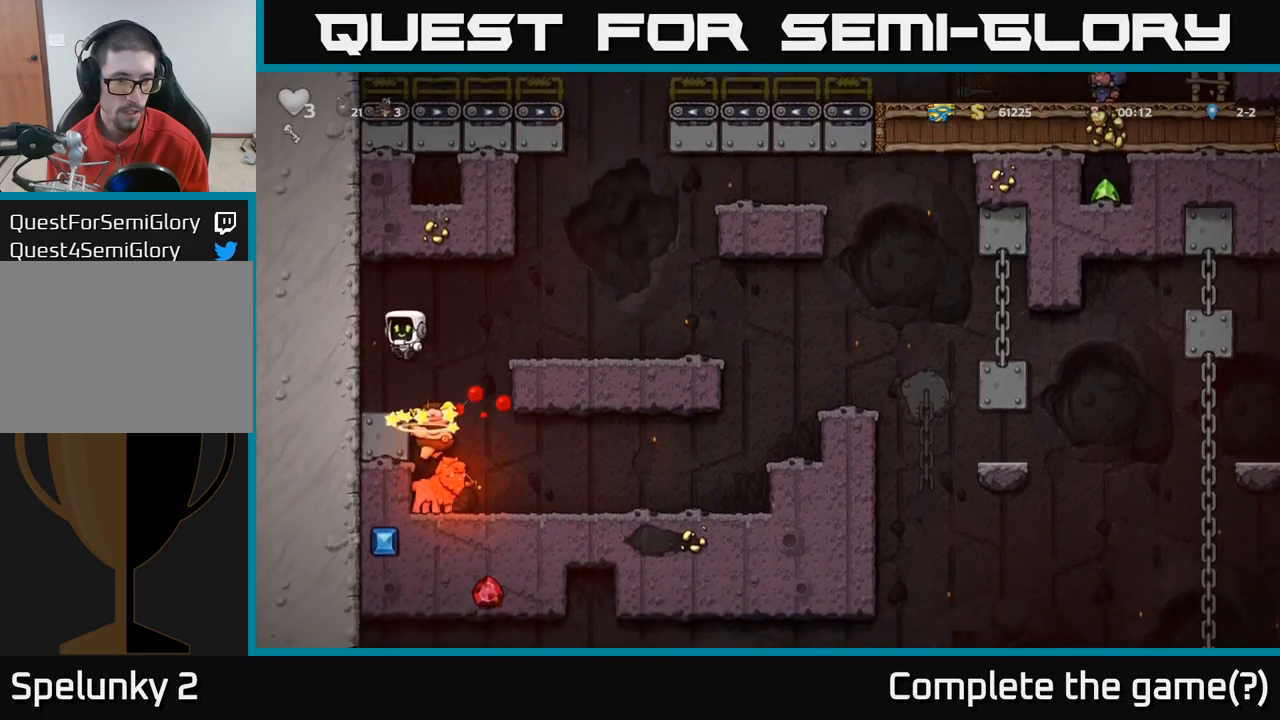
Gameplay with a controller (Xbox layout); each line is a JSON object with the inputs held at the frame after it (dt_ms = milliseconds from this image to that frame). "events" lists button and stick changes between this image and that frame as [ms after this image, input, new state], when the widget could be followed in between.
{"dt_ms": 500, "buttons": [], "left_stick": "center", "right_stick": "center", "events": [[17, "A", "up"], [184, "left_stick", "right"], [334, "left_stick", "center"]]}
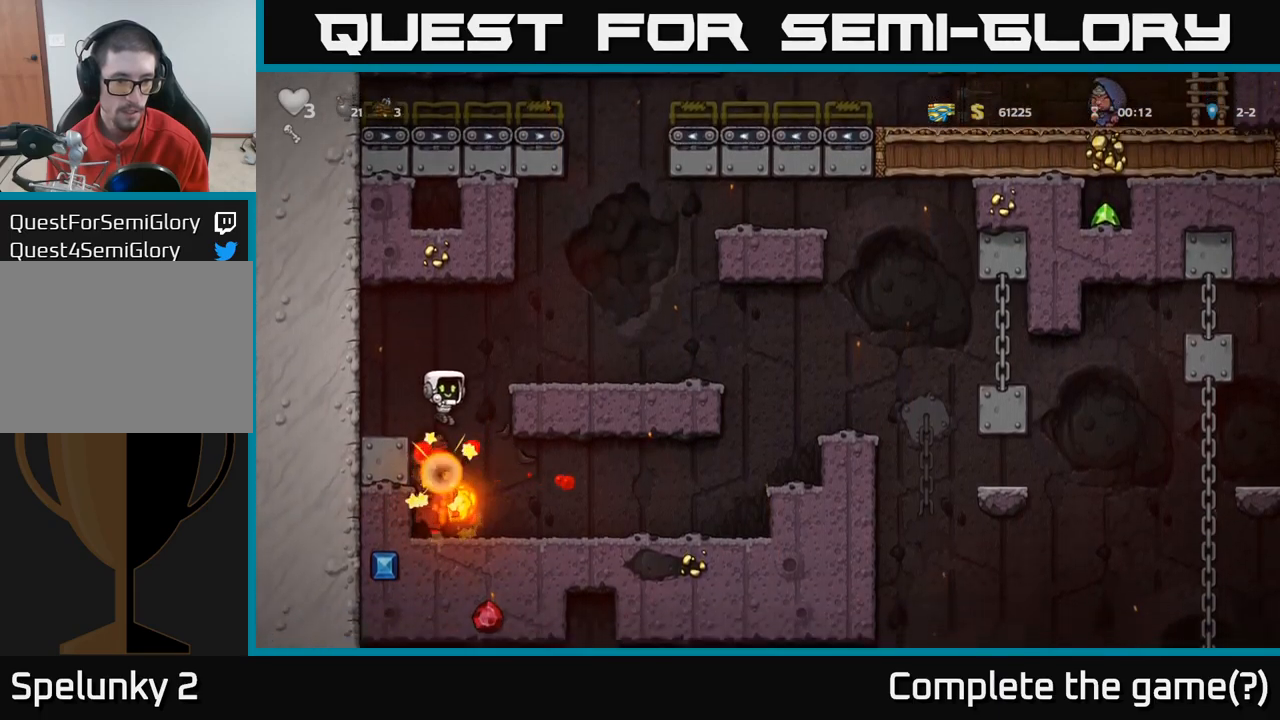
{"dt_ms": 500, "buttons": ["A"], "left_stick": "up-right", "right_stick": "center", "events": [[167, "left_stick", "right"], [200, "A", "down"], [284, "left_stick", "up"], [384, "A", "up"], [384, "left_stick", "up-right"], [400, "A", "down"]]}
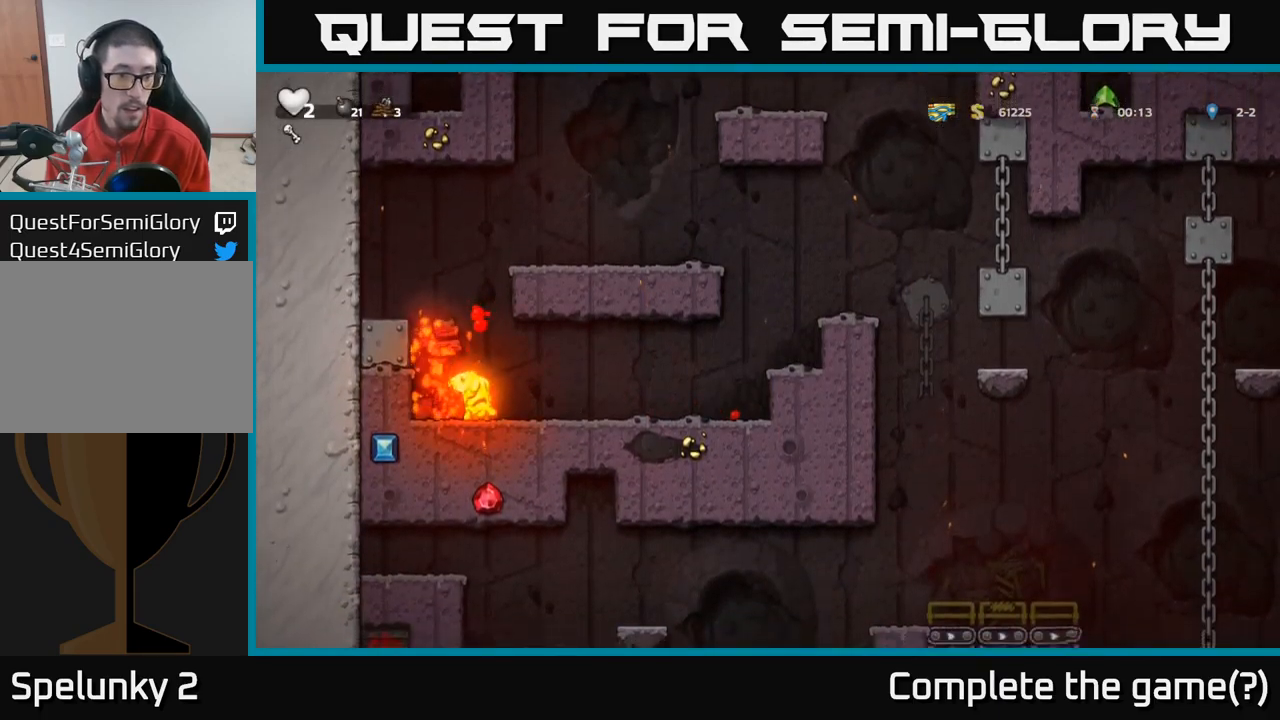
{"dt_ms": 500, "buttons": [], "left_stick": "up-right", "right_stick": "center", "events": [[67, "A", "up"], [150, "A", "down"], [350, "A", "up"]]}
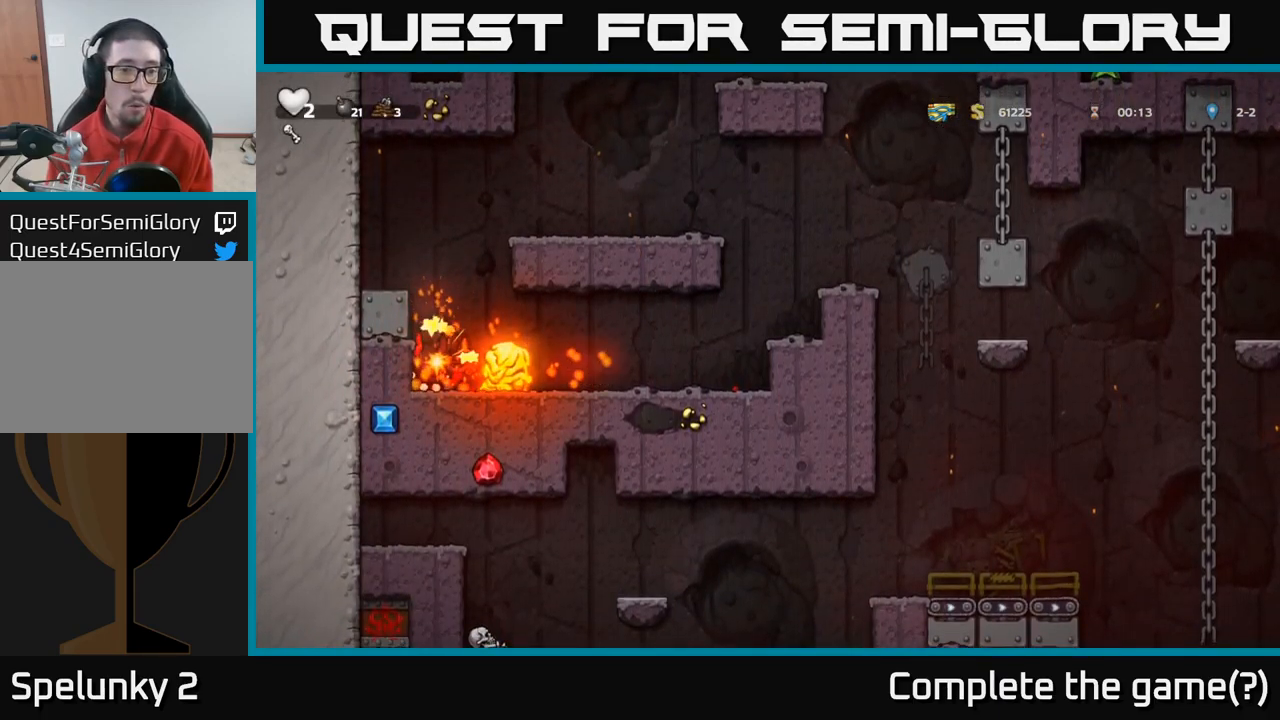
{"dt_ms": 500, "buttons": [], "left_stick": "up-right", "right_stick": "center", "events": [[34, "A", "down"], [300, "A", "up"]]}
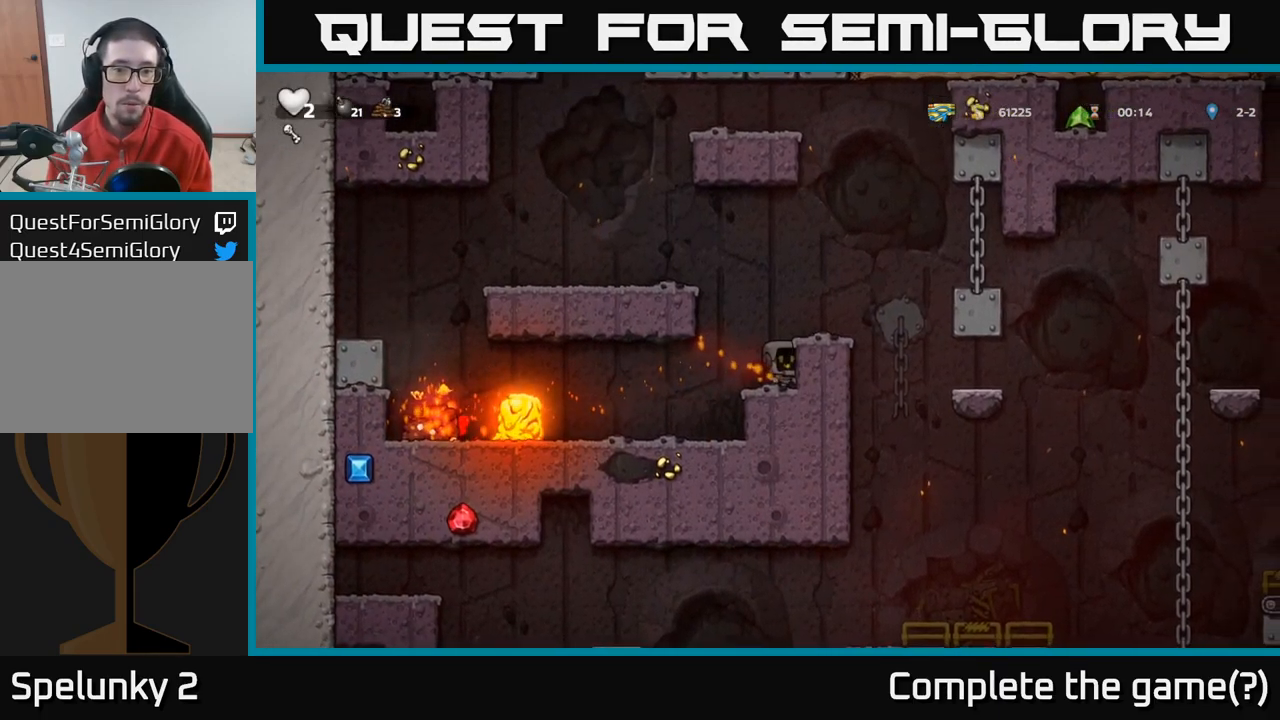
{"dt_ms": 500, "buttons": [], "left_stick": "center", "right_stick": "center", "events": [[50, "left_stick", "center"], [234, "A", "down"], [350, "left_stick", "right"], [384, "A", "up"], [450, "left_stick", "center"]]}
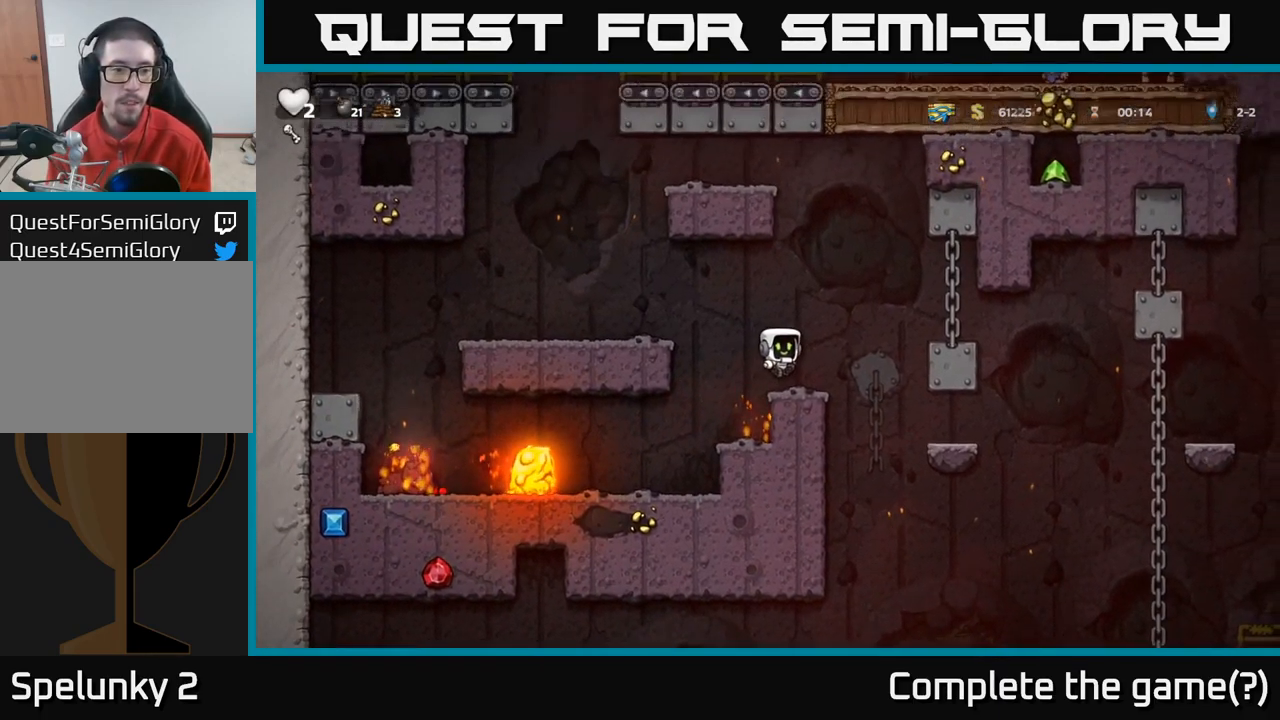
{"dt_ms": 1000, "buttons": [], "left_stick": "center", "right_stick": "center"}
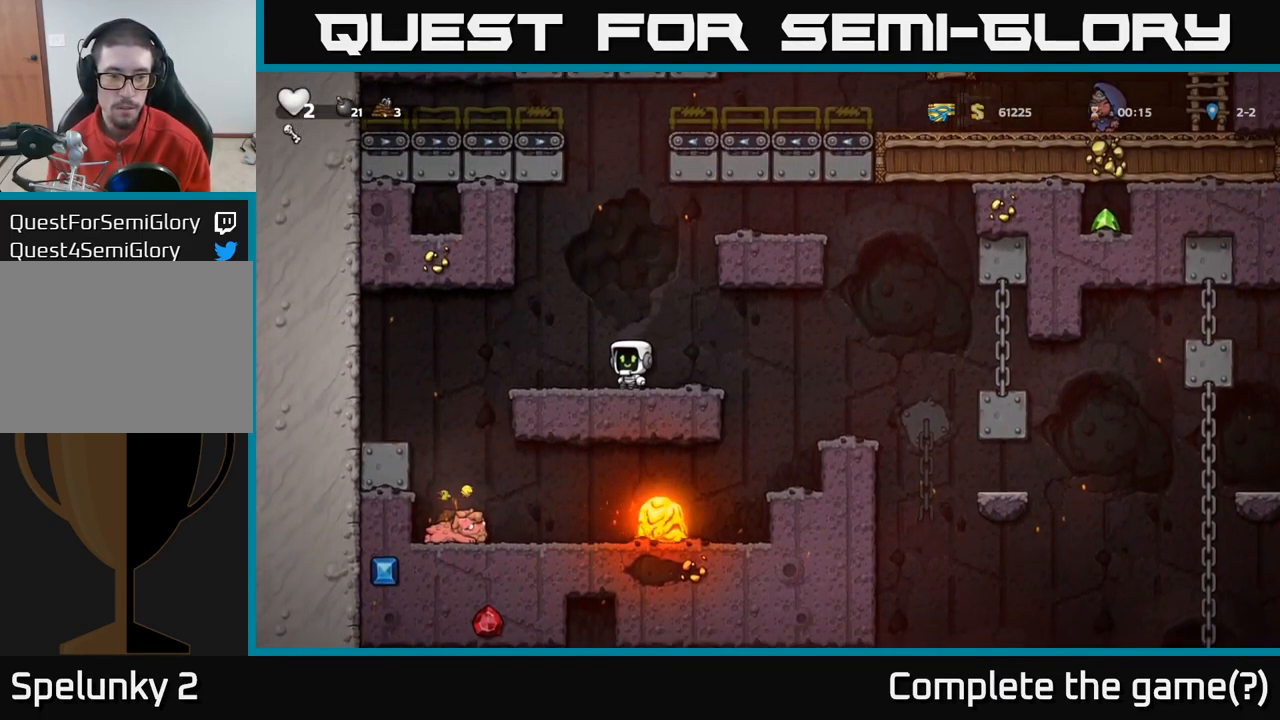
{"dt_ms": 500, "buttons": ["A"], "left_stick": "left", "right_stick": "center", "events": [[417, "left_stick", "left"], [450, "A", "down"]]}
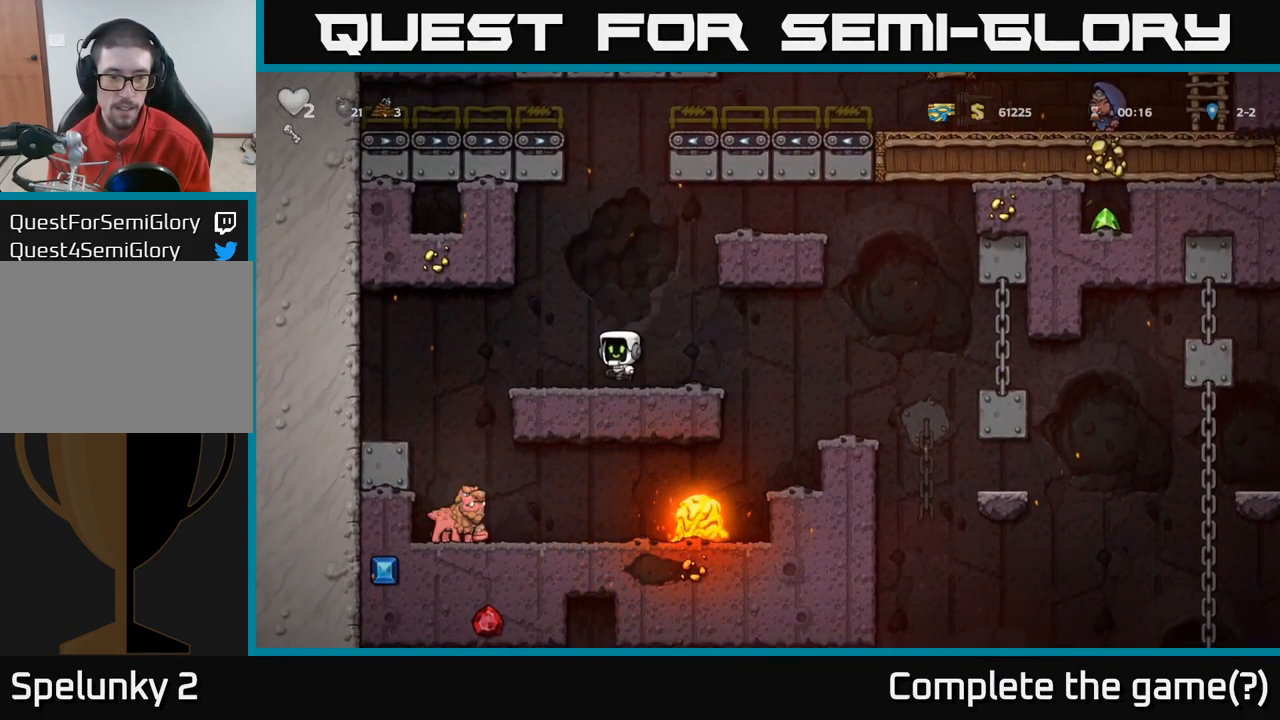
{"dt_ms": 500, "buttons": [], "left_stick": "center", "right_stick": "center", "events": [[34, "A", "up"], [84, "left_stick", "center"]]}
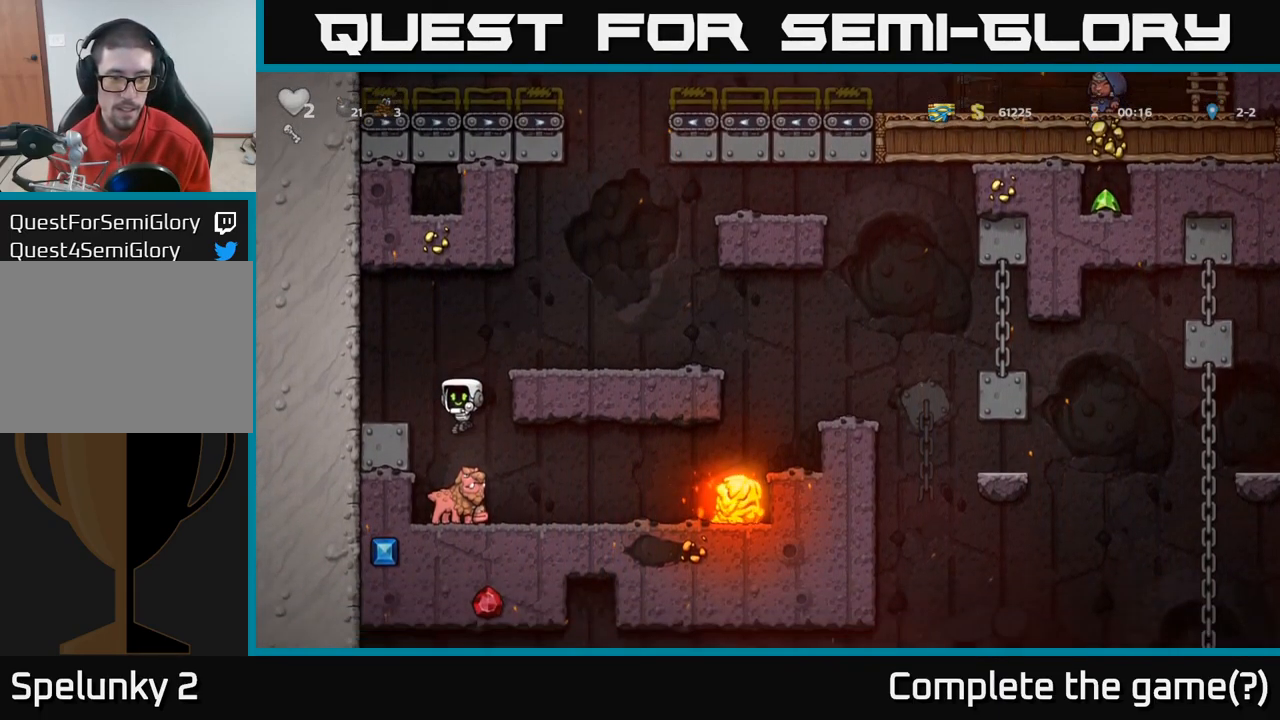
{"dt_ms": 516, "buttons": [], "left_stick": "right", "right_stick": "center", "events": [[350, "left_stick", "right"]]}
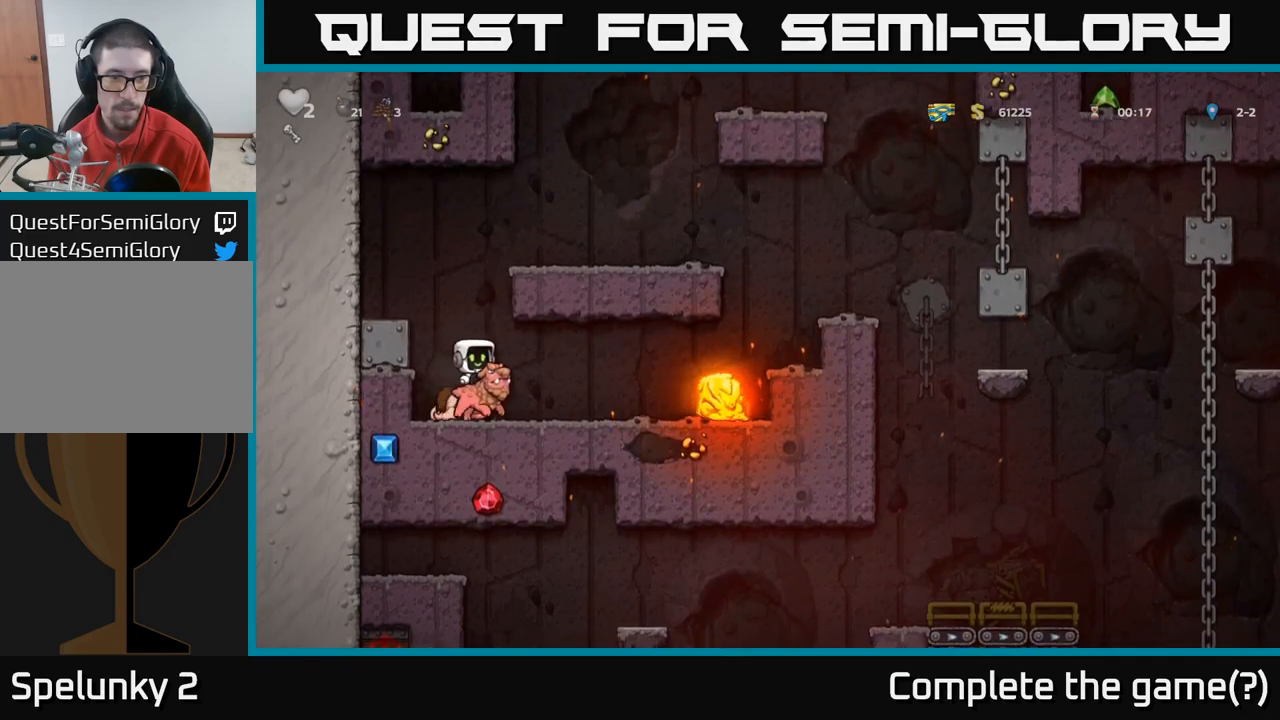
{"dt_ms": 500, "buttons": ["A"], "left_stick": "right", "right_stick": "center", "events": [[17, "A", "down"], [267, "A", "up"], [334, "A", "down"]]}
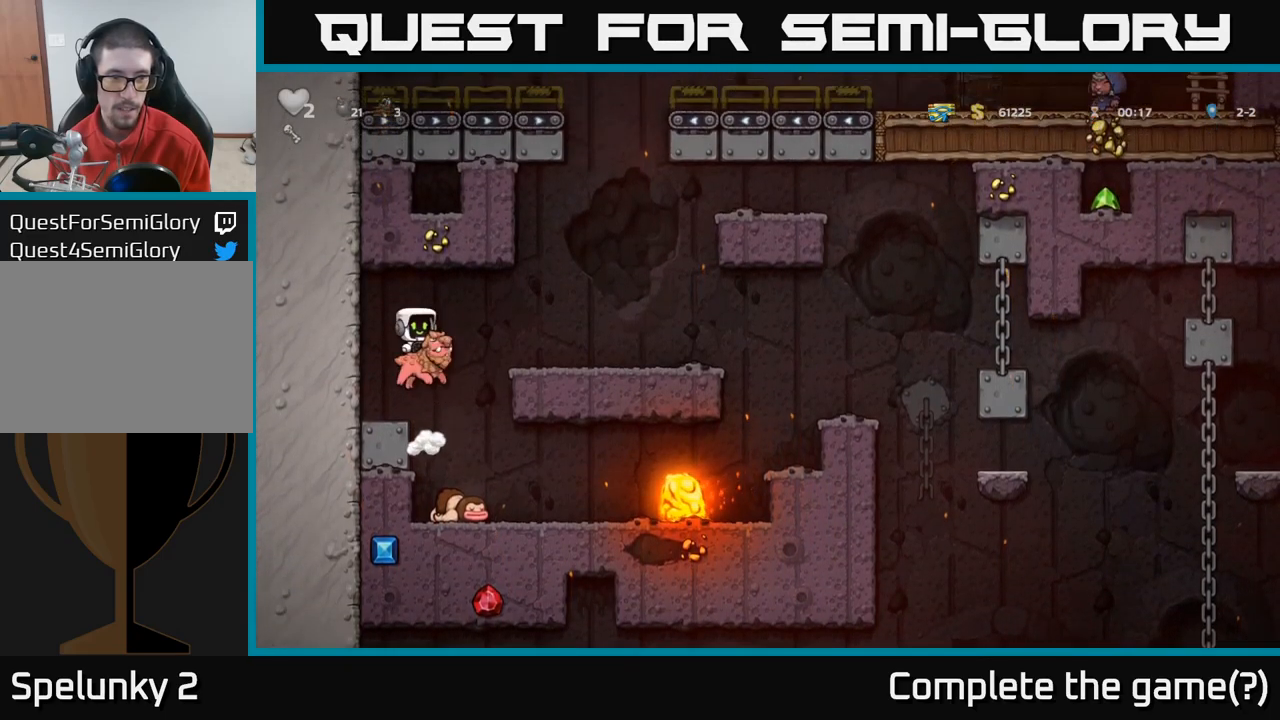
{"dt_ms": 500, "buttons": [], "left_stick": "right", "right_stick": "center", "events": [[150, "A", "up"]]}
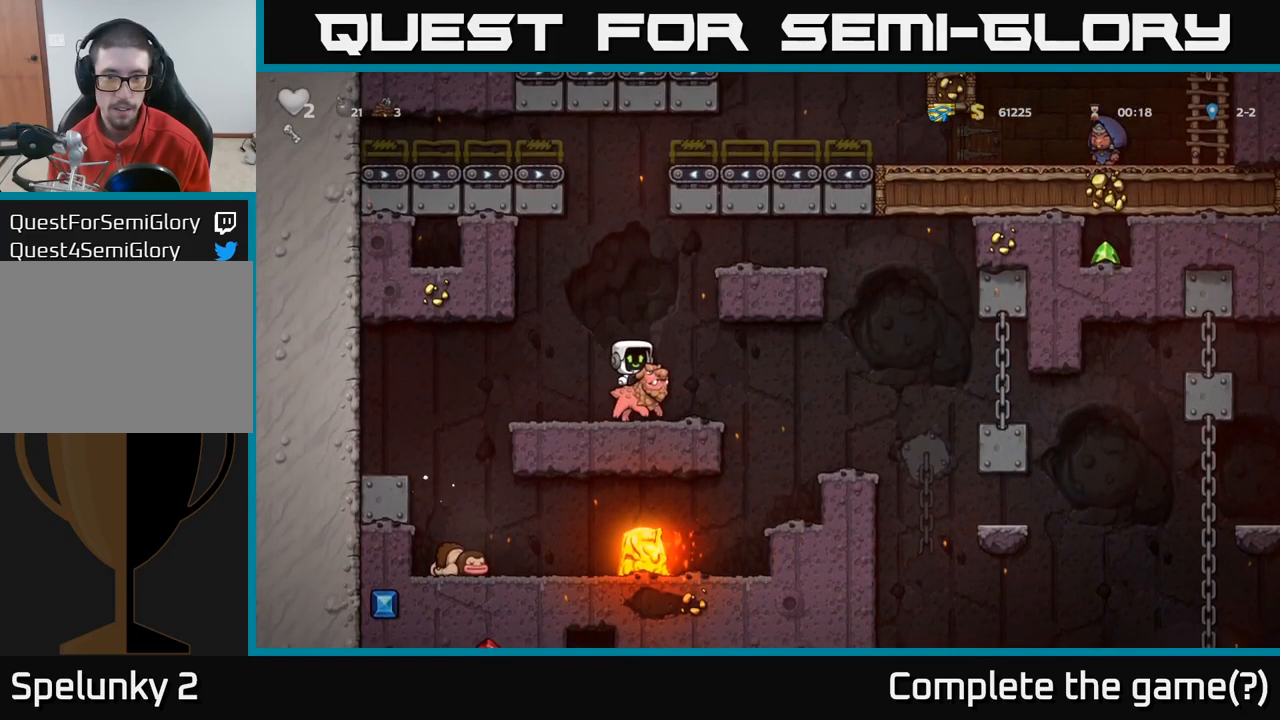
{"dt_ms": 500, "buttons": [], "left_stick": "center", "right_stick": "center", "events": [[167, "A", "down"], [250, "A", "up"], [400, "left_stick", "center"]]}
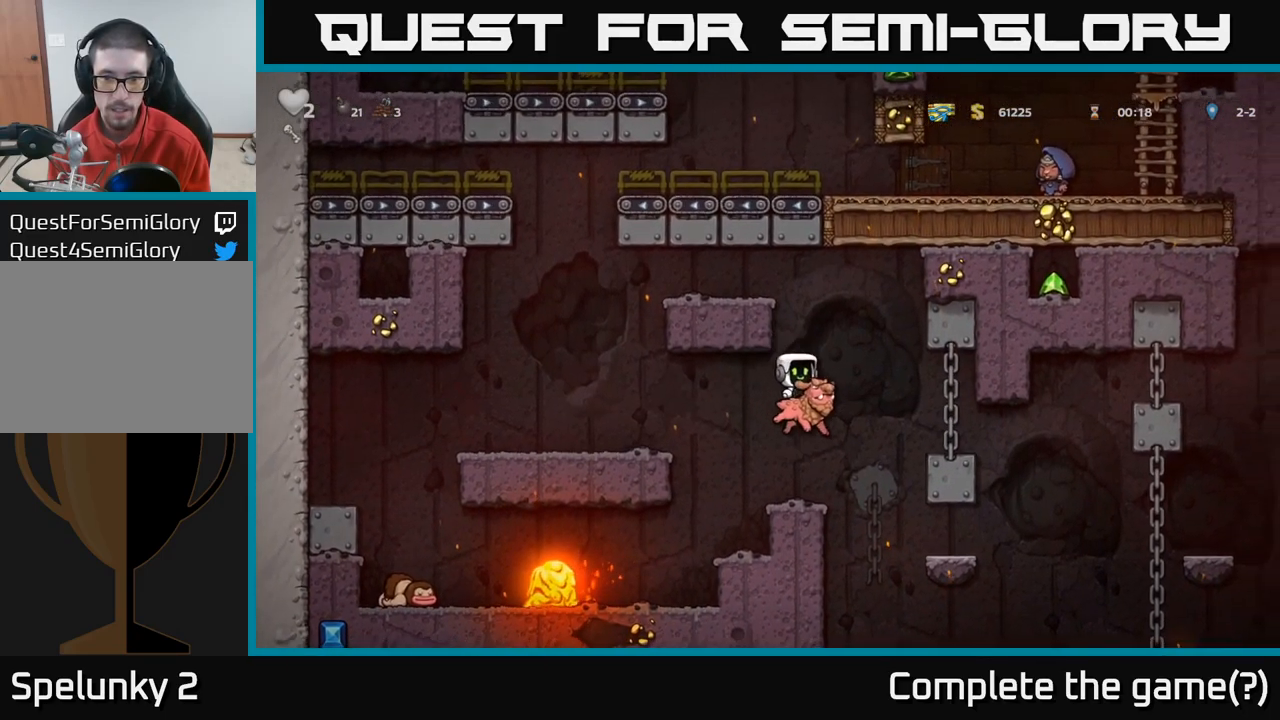
{"dt_ms": 500, "buttons": [], "left_stick": "right", "right_stick": "center", "events": [[67, "left_stick", "right"], [134, "left_stick", "center"], [367, "A", "down"], [384, "left_stick", "right"], [500, "A", "up"]]}
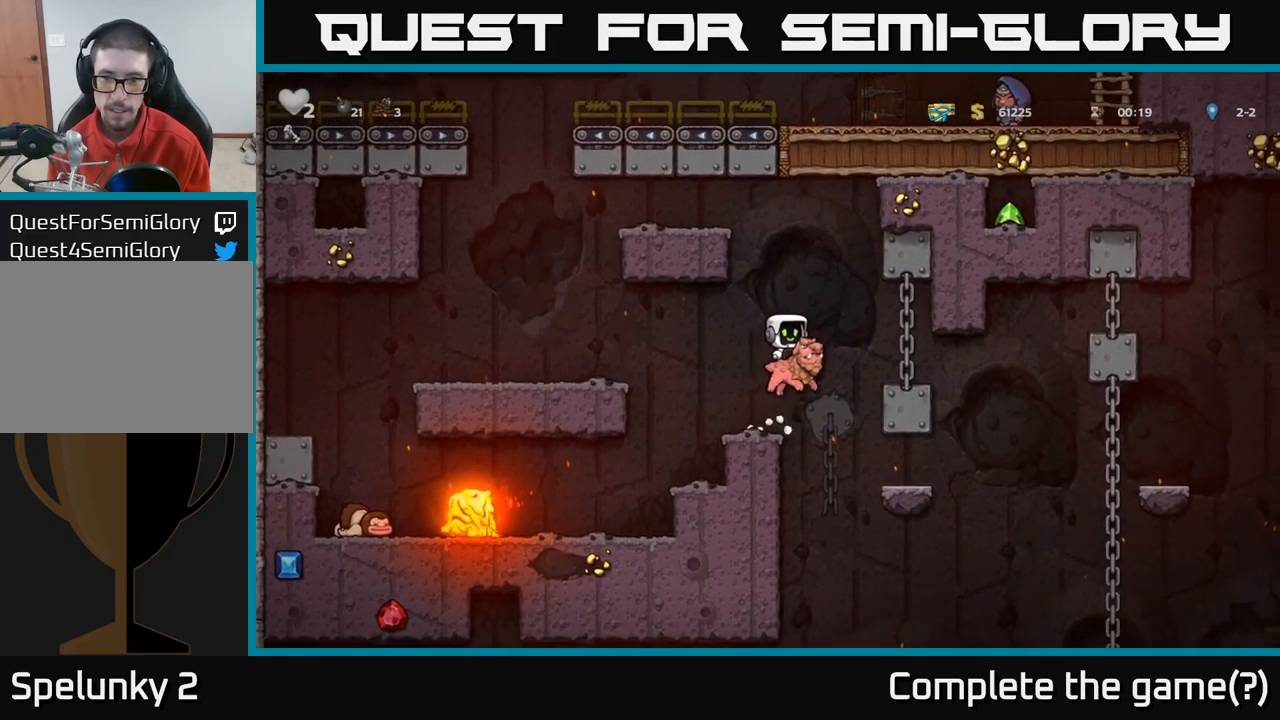
{"dt_ms": 500, "buttons": [], "left_stick": "center", "right_stick": "center", "events": [[200, "left_stick", "center"]]}
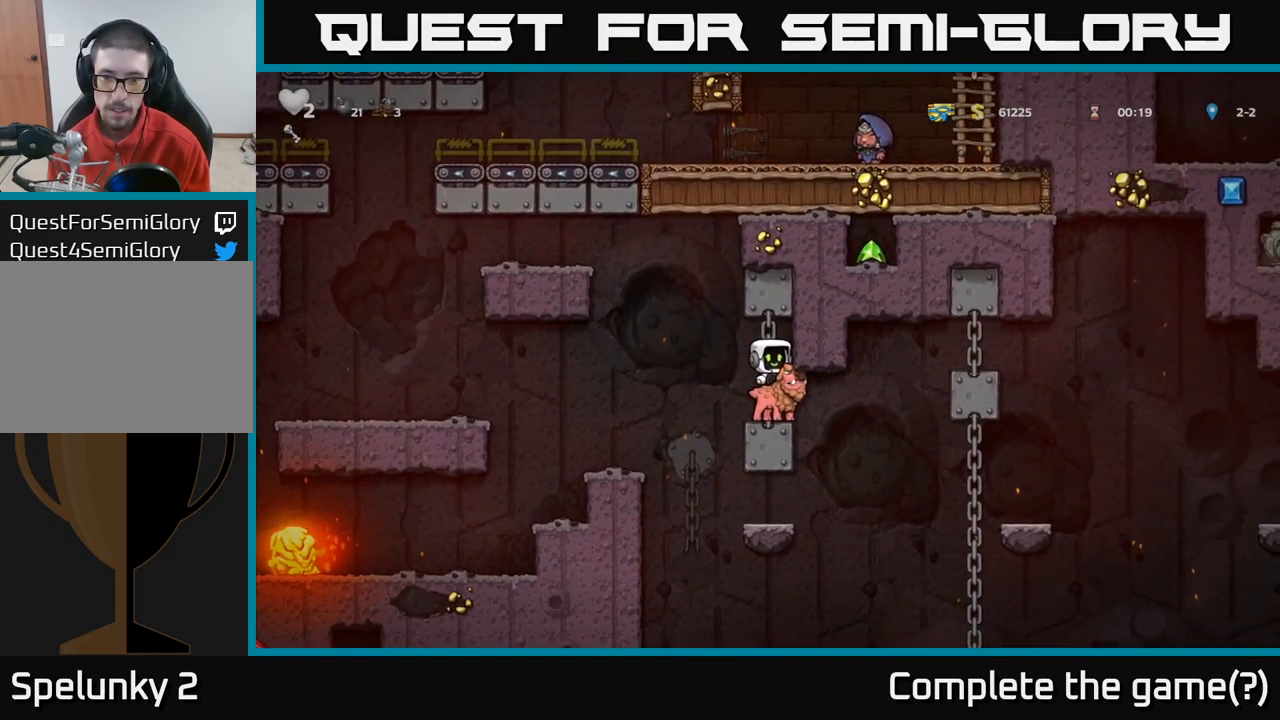
{"dt_ms": 500, "buttons": [], "left_stick": "right", "right_stick": "center", "events": [[284, "left_stick", "right"]]}
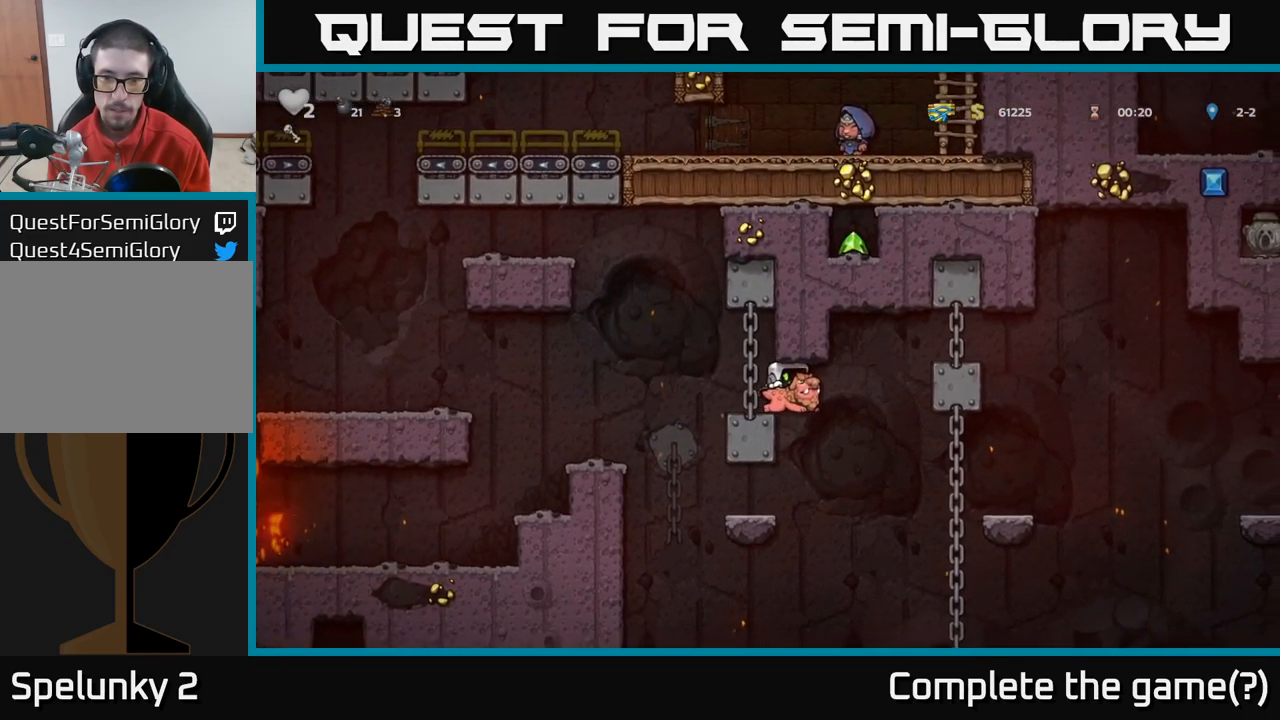
{"dt_ms": 500, "buttons": ["A"], "left_stick": "right", "right_stick": "center", "events": [[117, "A", "down"]]}
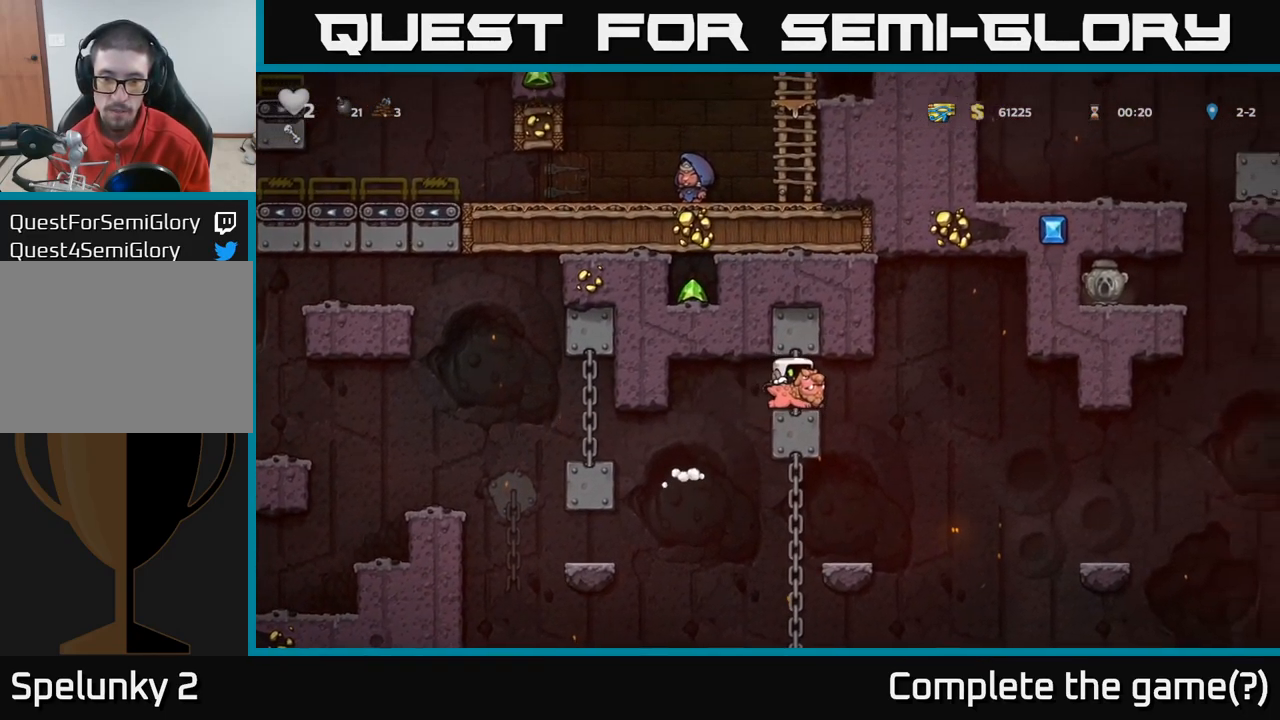
{"dt_ms": 500, "buttons": [], "left_stick": "center", "right_stick": "center", "events": [[17, "A", "up"], [34, "left_stick", "center"]]}
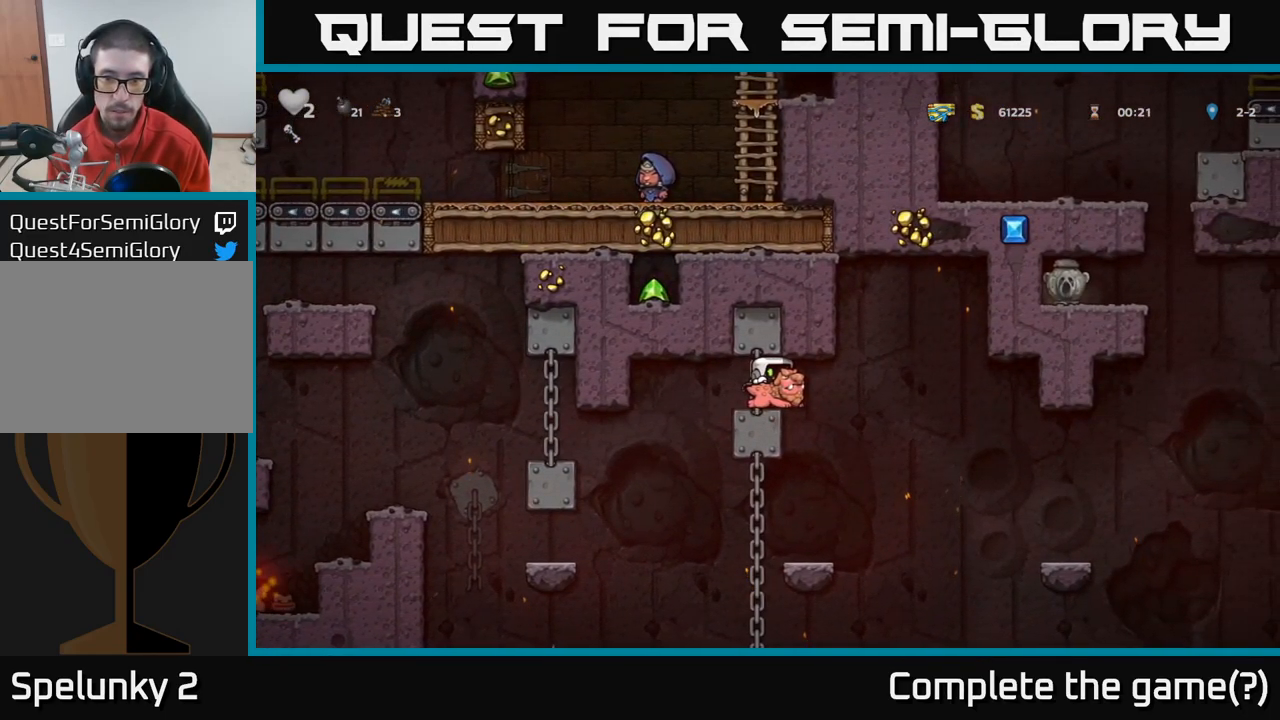
{"dt_ms": 500, "buttons": [], "left_stick": "center", "right_stick": "center", "events": []}
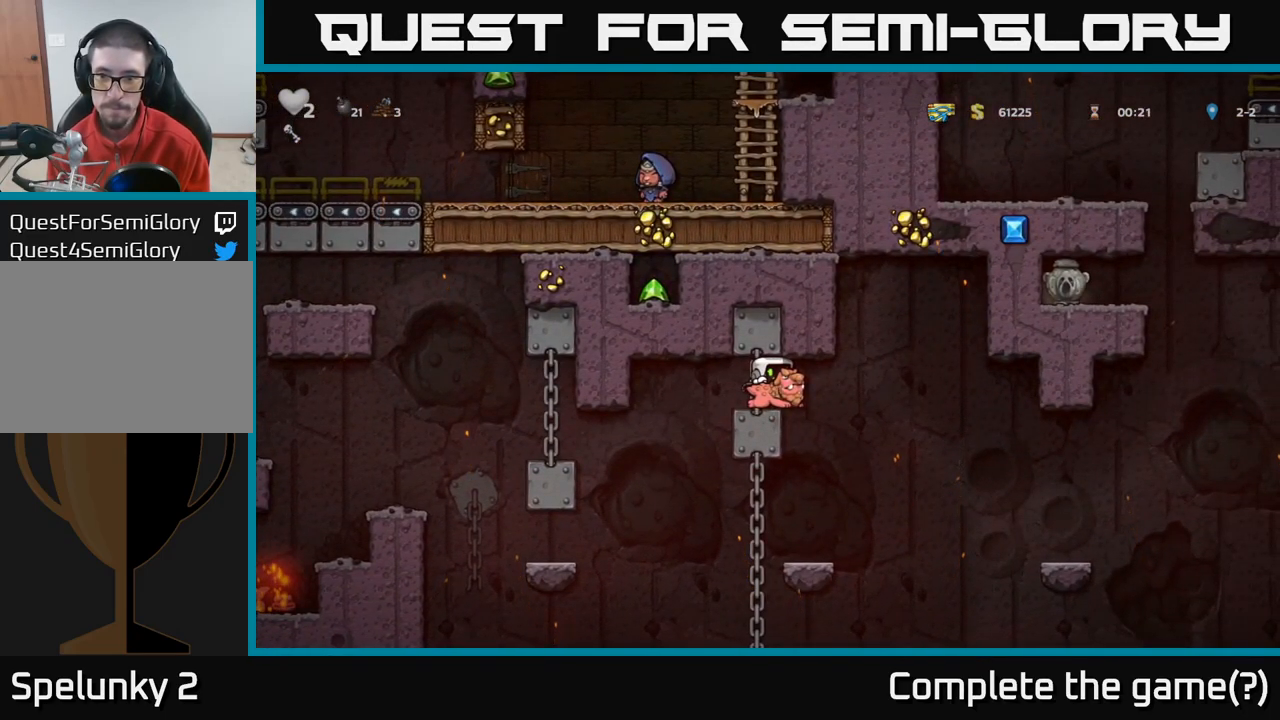
{"dt_ms": 484, "buttons": [], "left_stick": "down", "right_stick": "center", "events": [[84, "left_stick", "down"]]}
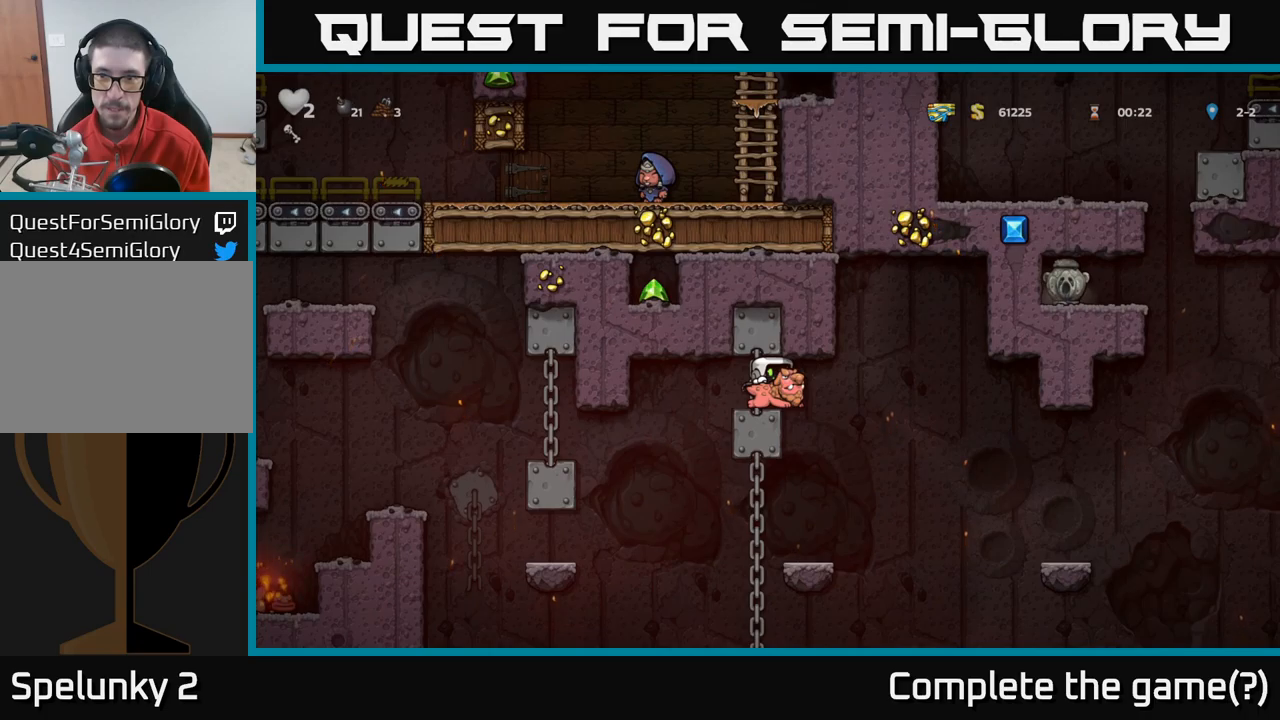
{"dt_ms": 500, "buttons": [], "left_stick": "down", "right_stick": "center", "events": []}
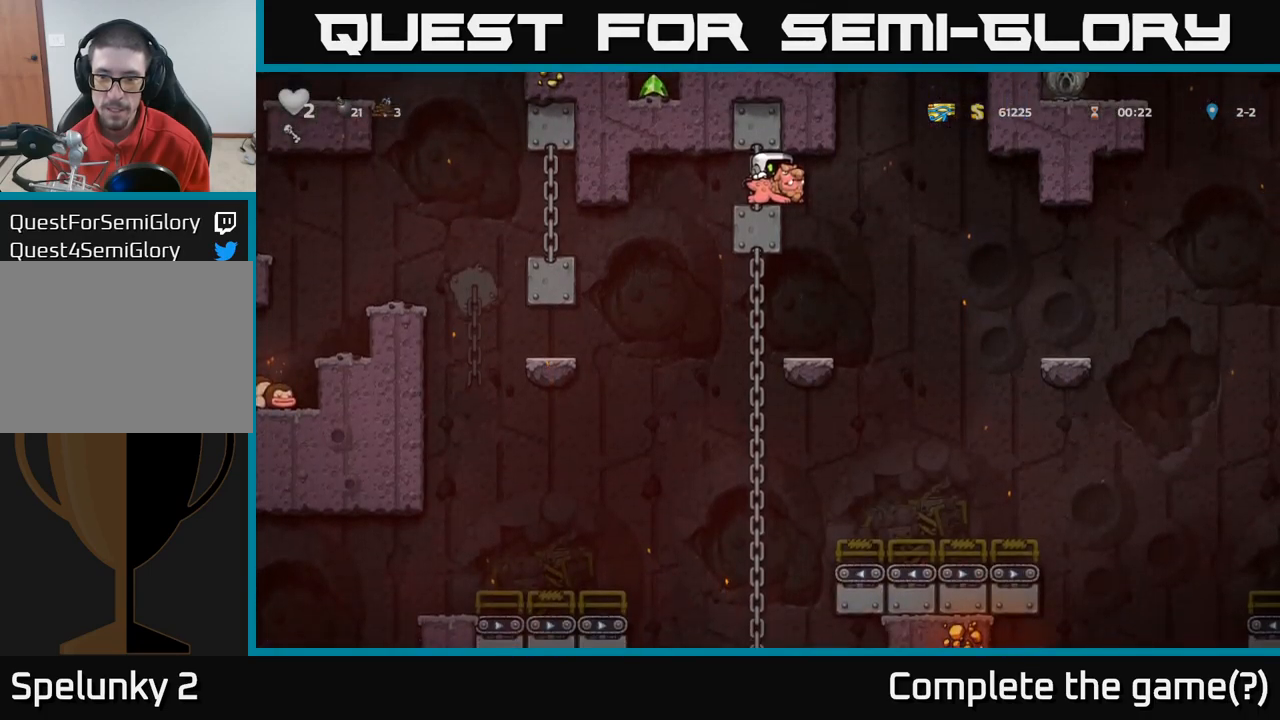
{"dt_ms": 500, "buttons": [], "left_stick": "center", "right_stick": "center", "events": [[300, "left_stick", "center"]]}
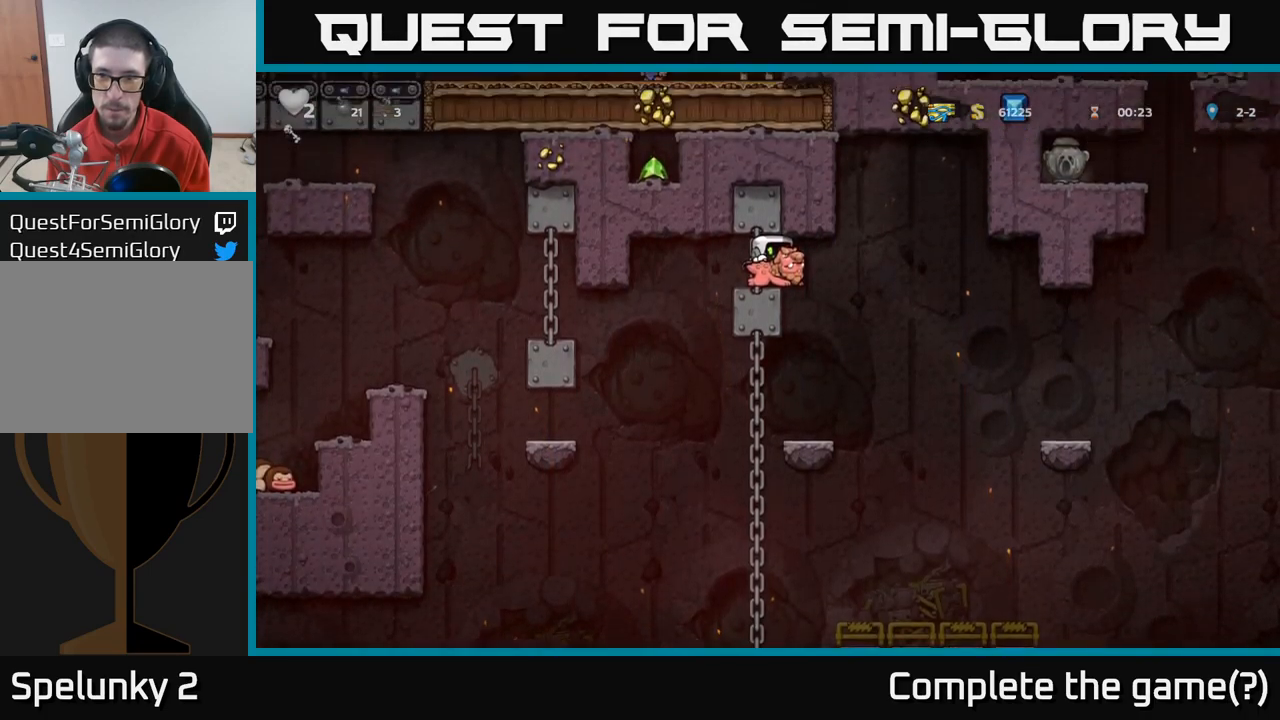
{"dt_ms": 500, "buttons": [], "left_stick": "right", "right_stick": "center", "events": [[67, "left_stick", "right"], [183, "left_stick", "center"], [500, "left_stick", "right"]]}
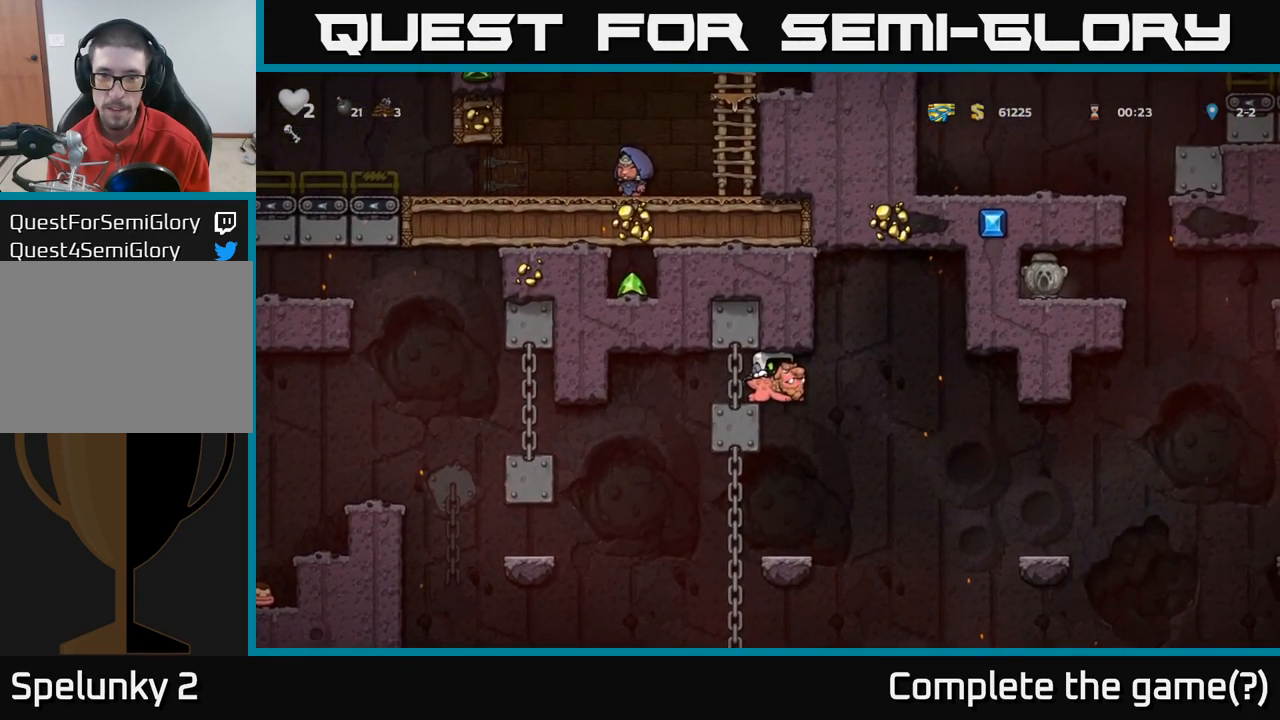
{"dt_ms": 500, "buttons": [], "left_stick": "center", "right_stick": "center", "events": [[117, "left_stick", "center"]]}
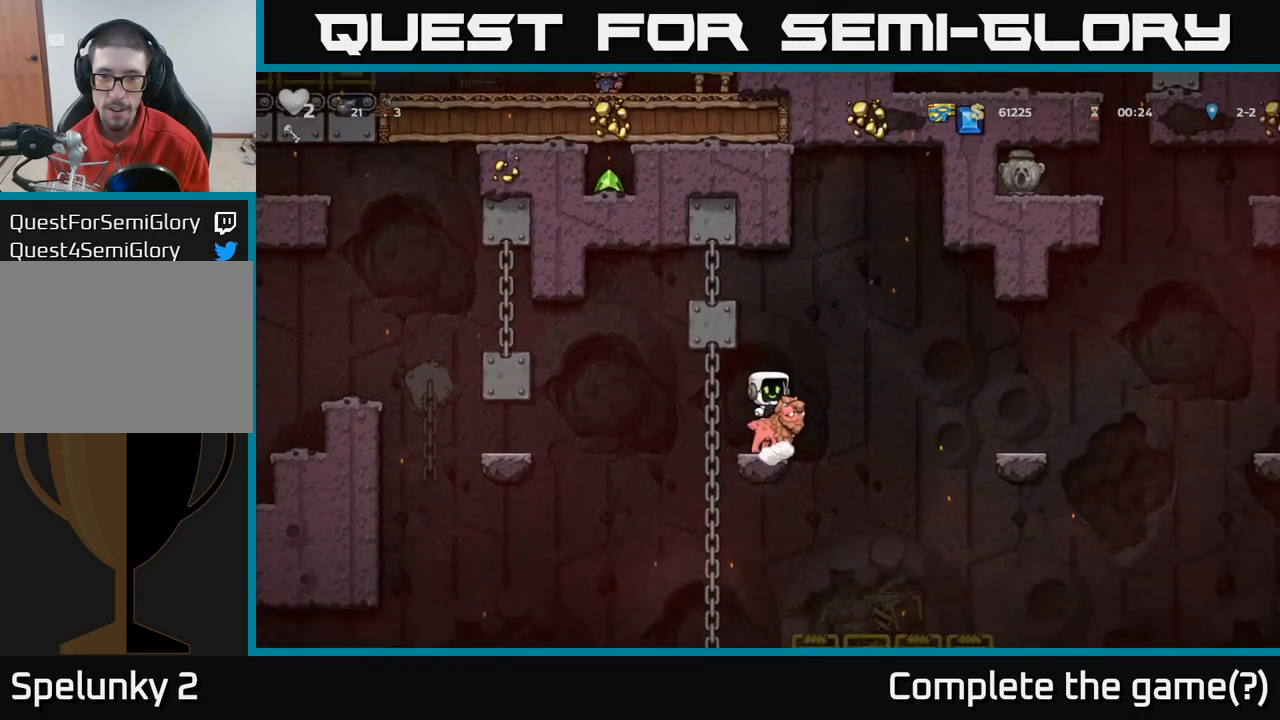
{"dt_ms": 500, "buttons": [], "left_stick": "right", "right_stick": "center", "events": [[50, "left_stick", "right"], [100, "A", "down"], [283, "A", "up"]]}
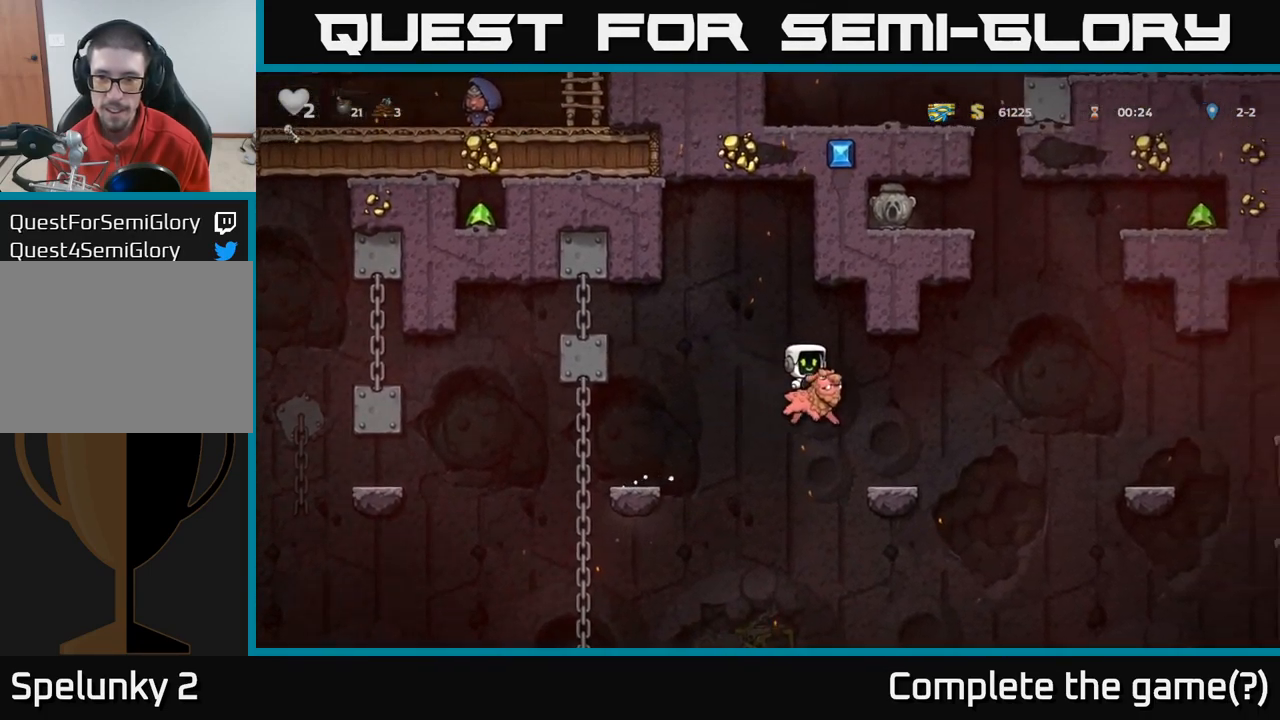
{"dt_ms": 500, "buttons": ["R1"], "left_stick": "up-right", "right_stick": "center", "events": [[233, "A", "down"], [300, "A", "up"], [350, "left_stick", "up-right"], [417, "R1", "down"]]}
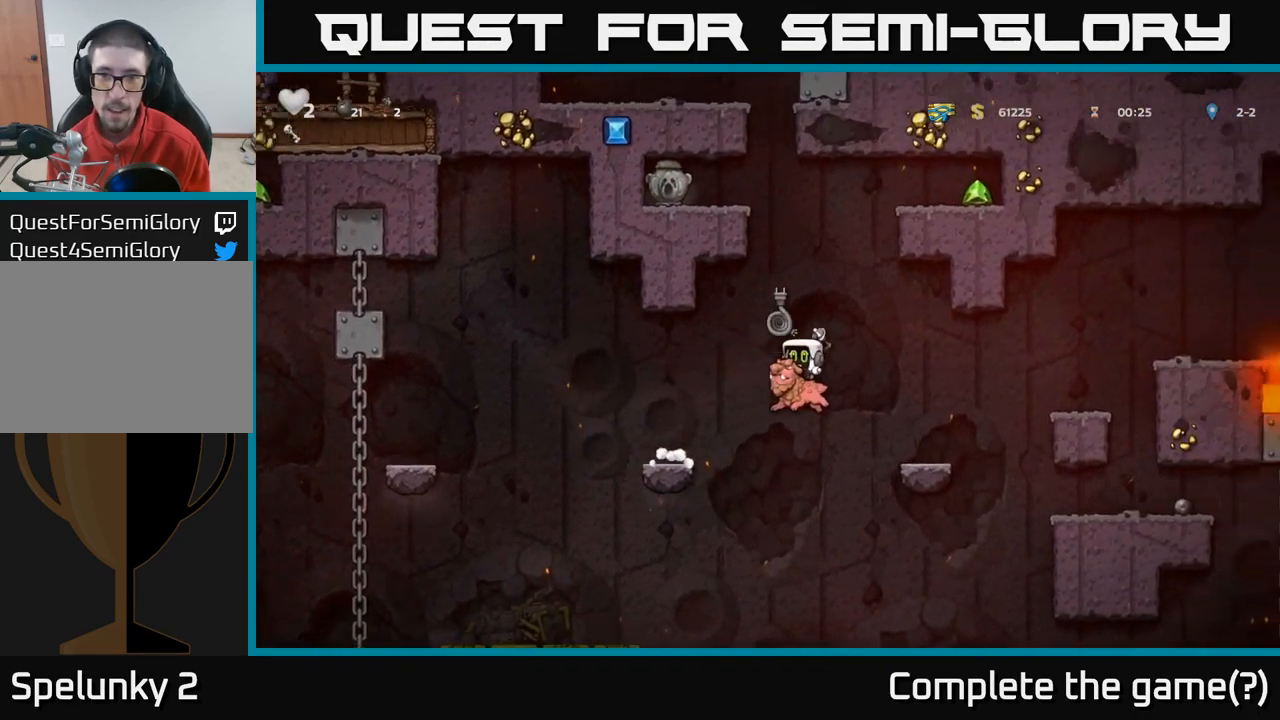
{"dt_ms": 500, "buttons": ["A"], "left_stick": "center", "right_stick": "center"}
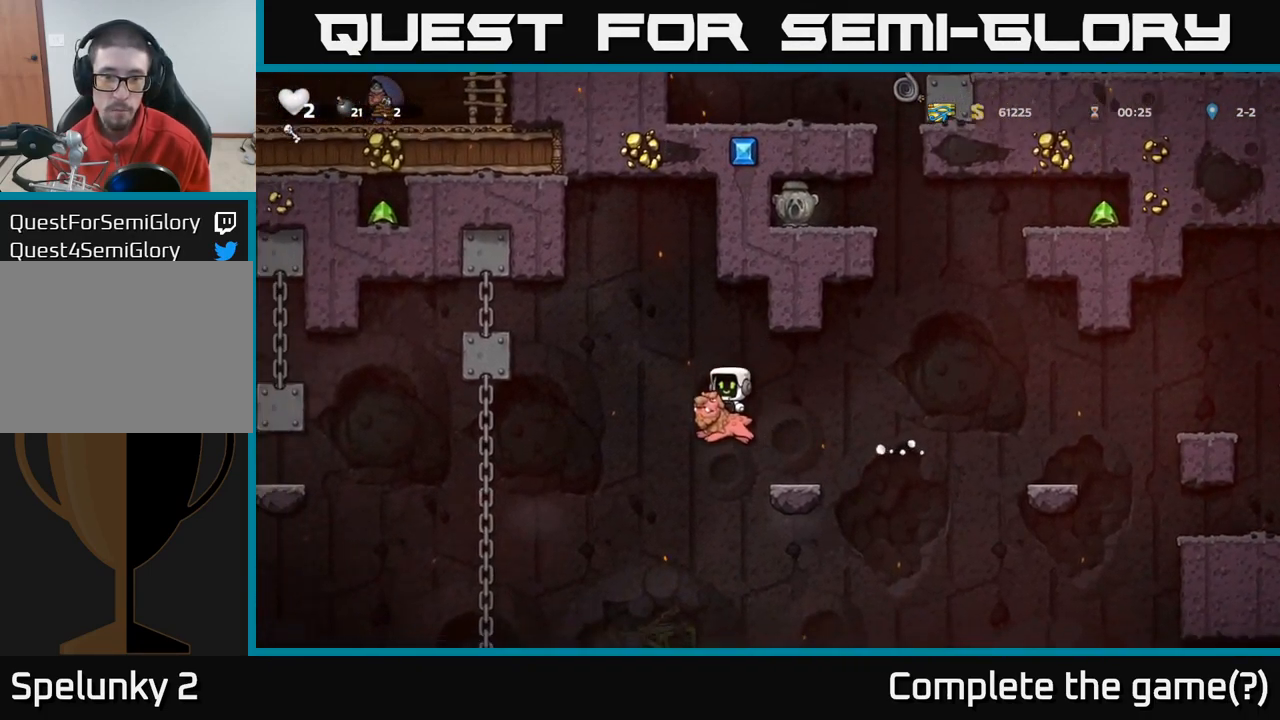
{"dt_ms": 500, "buttons": ["A"], "left_stick": "center", "right_stick": "center", "events": [[100, "A", "up"], [100, "left_stick", "right"], [317, "left_stick", "center"], [450, "A", "down"]]}
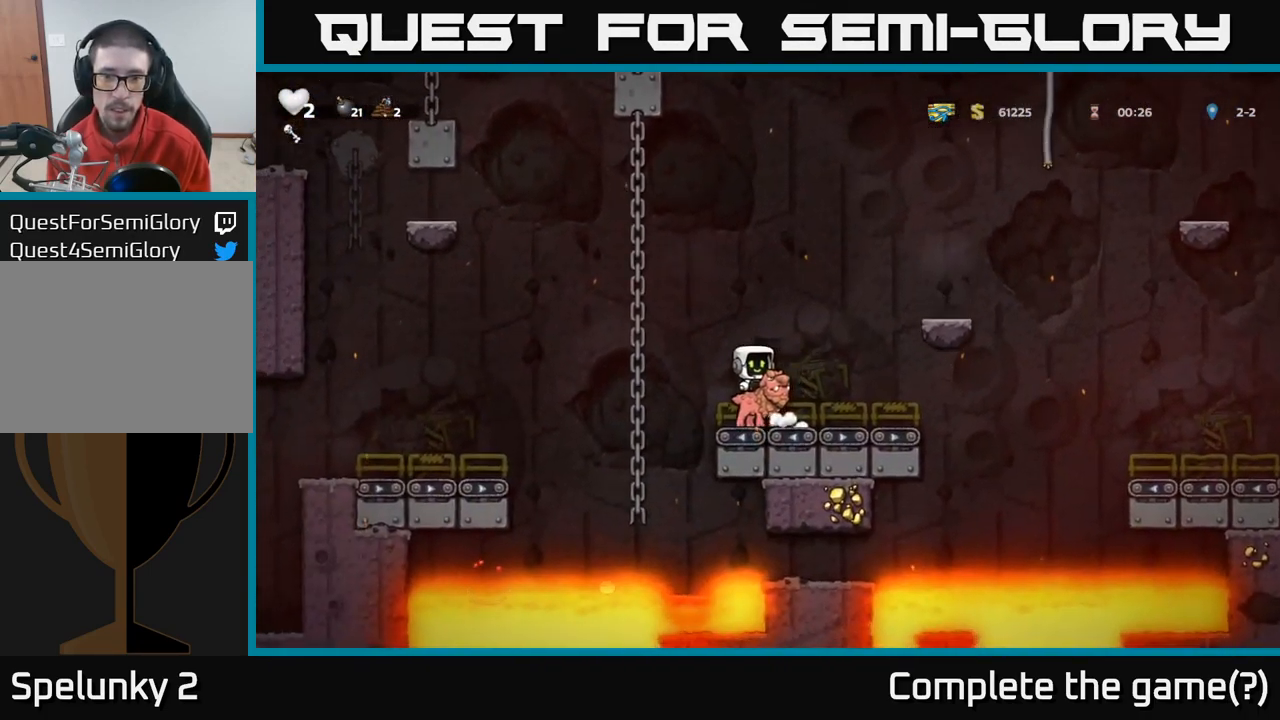
{"dt_ms": 500, "buttons": [], "left_stick": "center", "right_stick": "center", "events": [[117, "left_stick", "right"], [233, "left_stick", "center"], [283, "A", "up"]]}
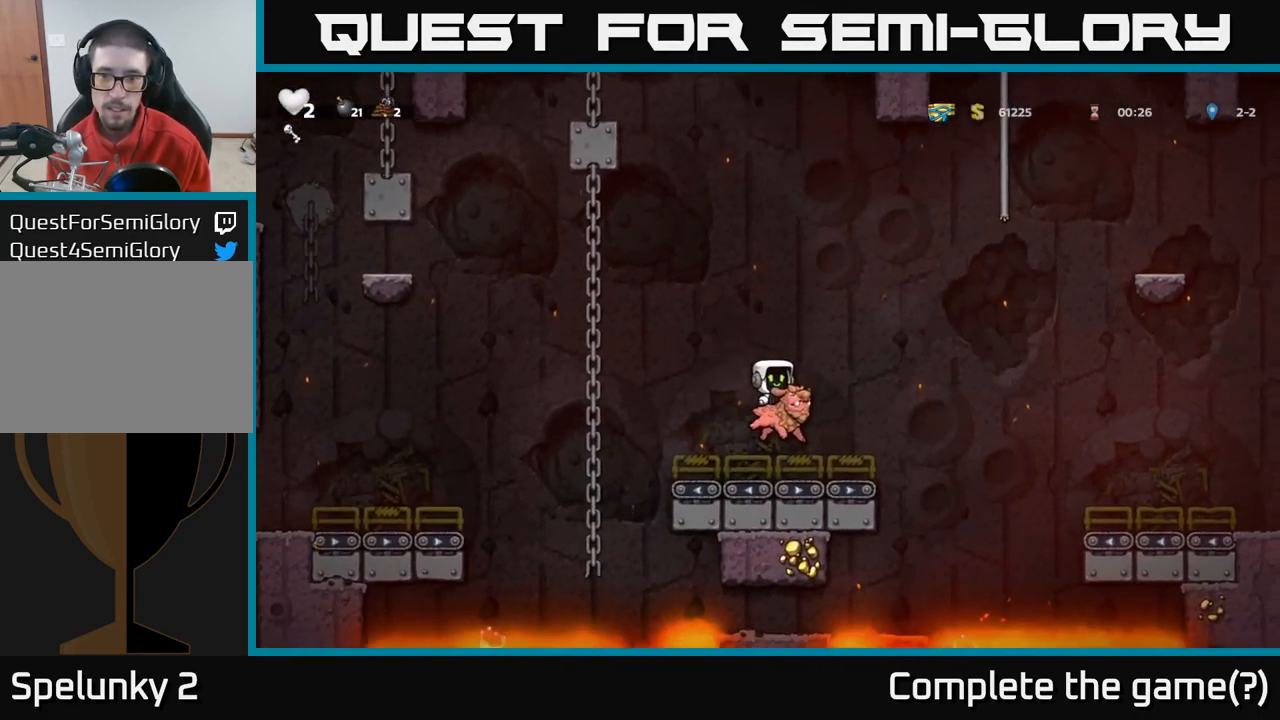
{"dt_ms": 500, "buttons": ["A"], "left_stick": "right", "right_stick": "center", "events": [[33, "left_stick", "right"], [233, "A", "down"]]}
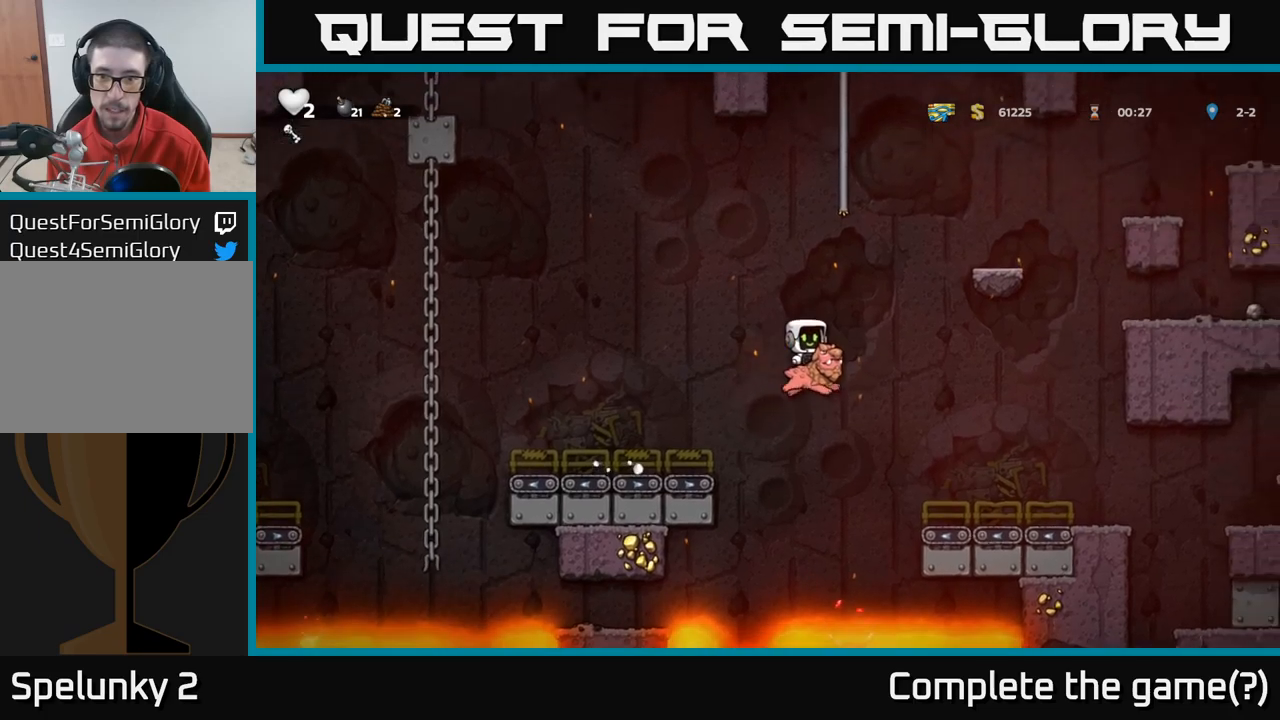
{"dt_ms": 500, "buttons": [], "left_stick": "center", "right_stick": "center", "events": [[34, "A", "up"], [384, "left_stick", "center"]]}